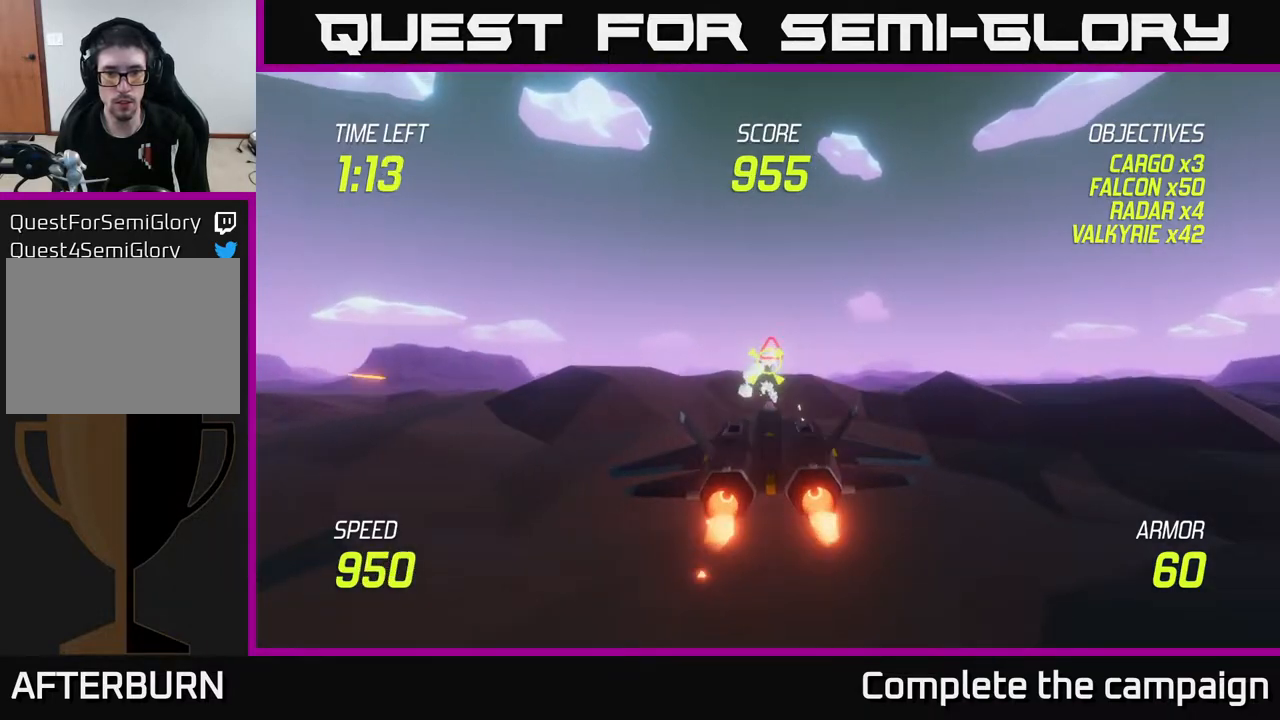
Gameplay with a controller (Xbox layout); each line is a JSON object with the inputs held at the frame after it. "events" lists button and stick changes between this image and that frame as [ms after this image, input, new state], when the widget could be followed in between.
{"buttons": ["L2"], "left_stick": "center", "right_stick": "center", "events": []}
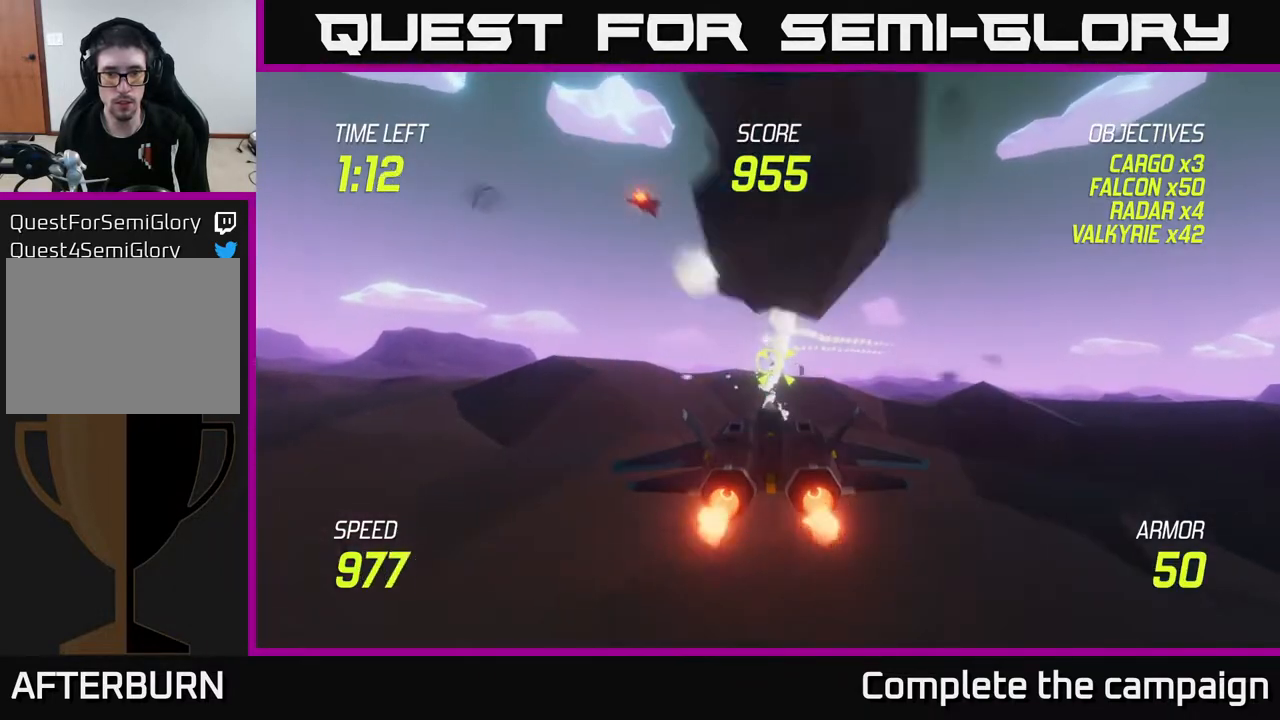
{"buttons": ["L2", "R2"], "left_stick": "center", "right_stick": "center", "events": [[83, "left_stick", "up-right"], [183, "left_stick", "center"], [417, "R2", "down"]]}
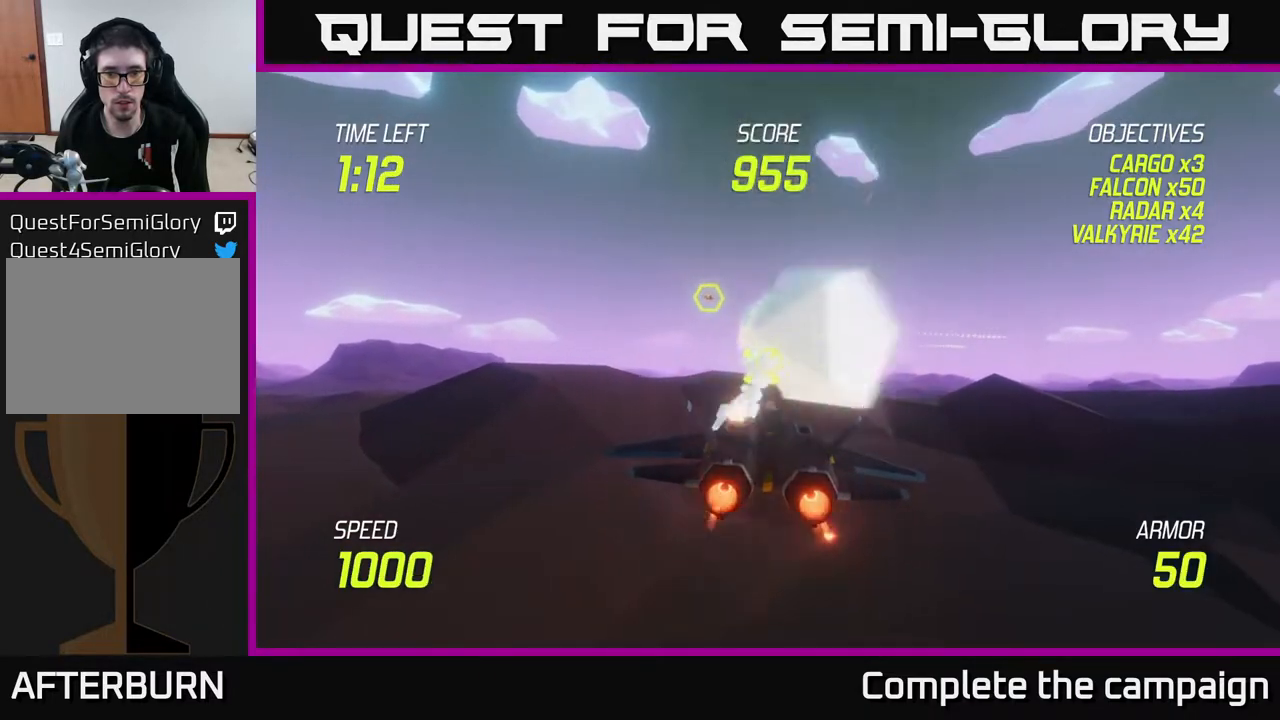
{"buttons": ["L2"], "left_stick": "center", "right_stick": "center", "events": [[33, "R2", "up"], [117, "R2", "down"], [250, "R2", "up"], [333, "R2", "down"], [400, "R2", "up"]]}
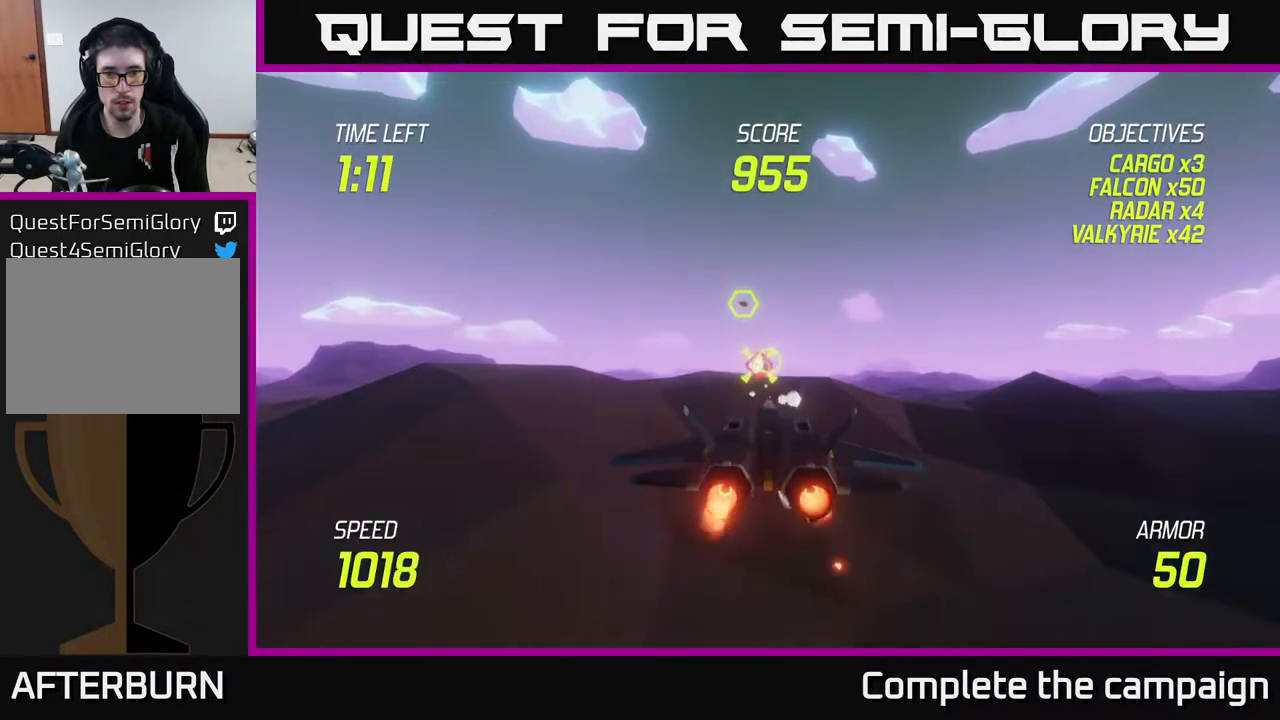
{"buttons": ["L2"], "left_stick": "center", "right_stick": "center", "events": [[17, "R2", "down"], [117, "R2", "up"], [200, "R2", "down"], [267, "left_stick", "left"], [300, "R2", "up"], [367, "left_stick", "center"], [400, "R2", "down"], [500, "R2", "up"]]}
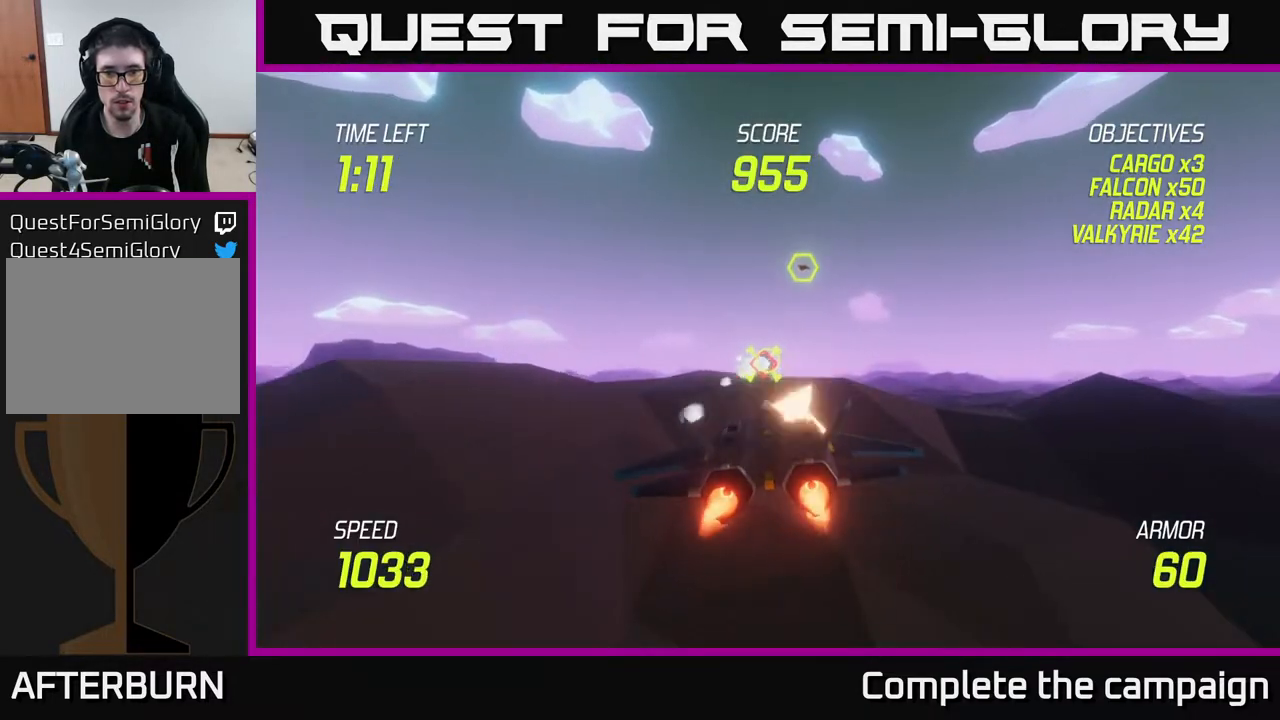
{"buttons": ["L2"], "left_stick": "right", "right_stick": "center", "events": [[100, "R2", "down"], [167, "R2", "up"], [183, "left_stick", "left"], [433, "left_stick", "right"]]}
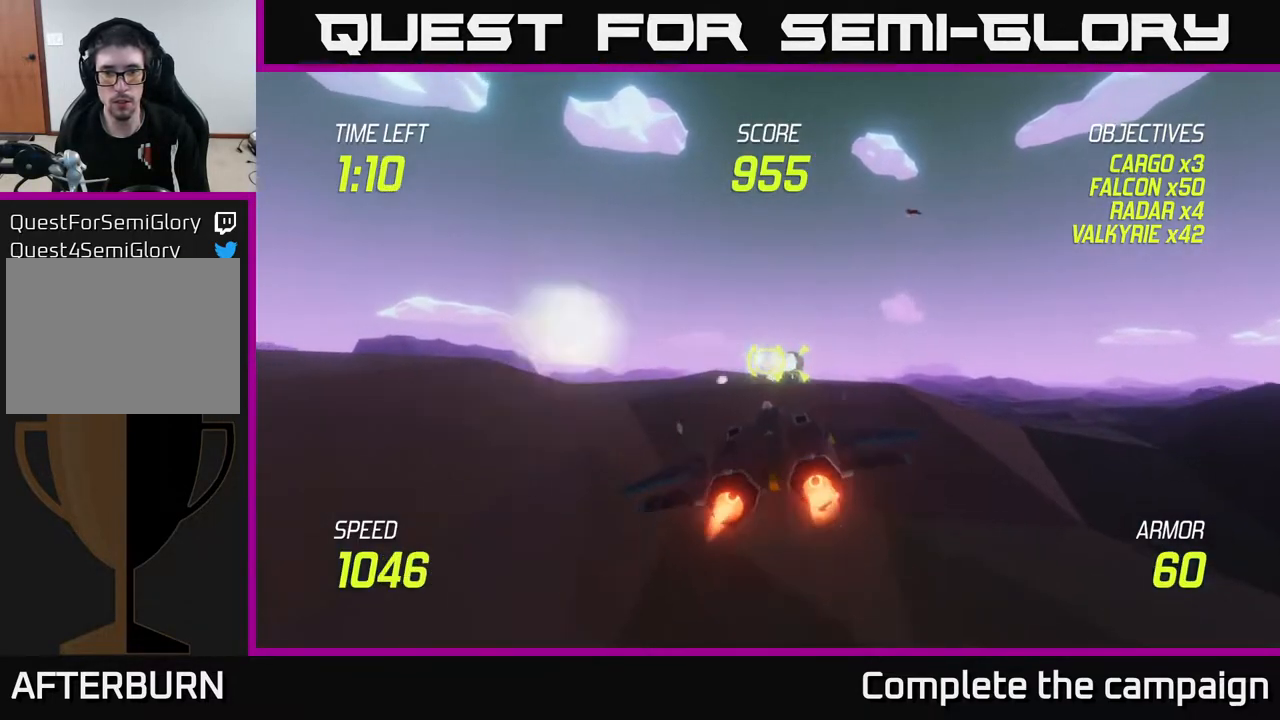
{"buttons": [], "left_stick": "left", "right_stick": "center", "events": [[33, "left_stick", "center"], [50, "R2", "down"], [117, "left_stick", "left"], [167, "R2", "up"], [300, "R2", "down"], [367, "R2", "up"], [417, "L2", "up"]]}
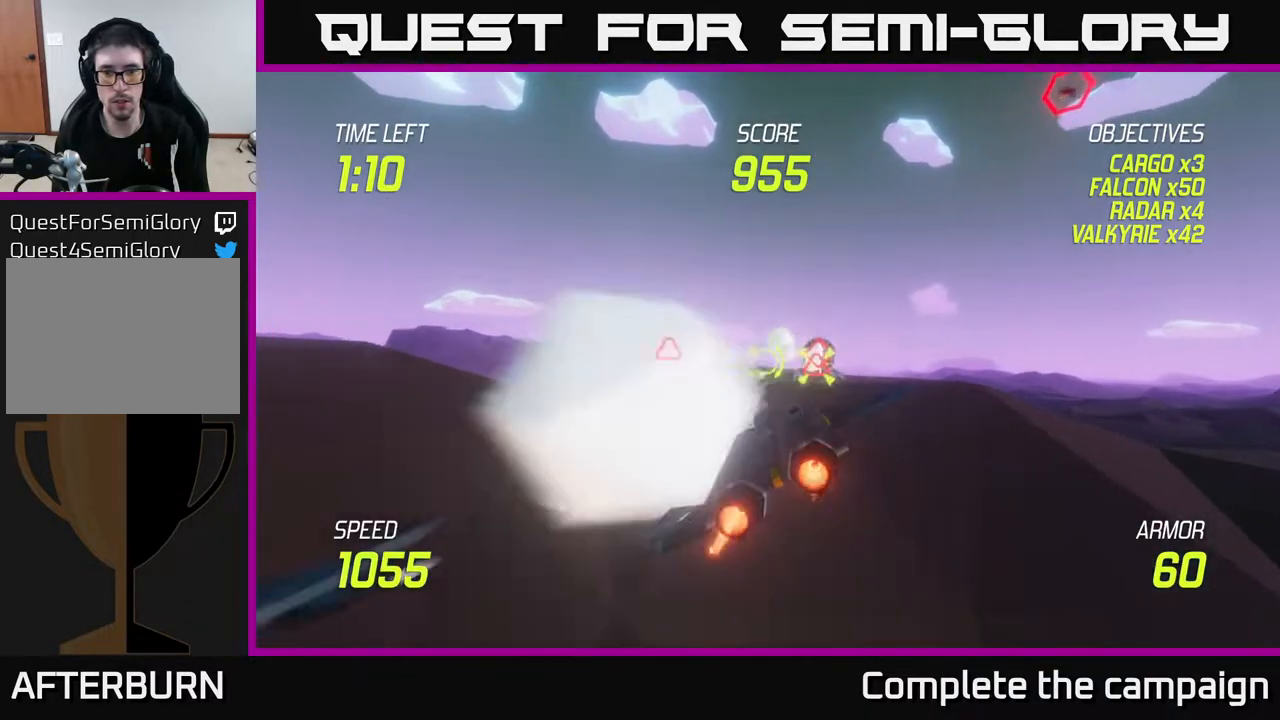
{"buttons": ["L2"], "left_stick": "up-left", "right_stick": "center", "events": [[83, "L2", "down"], [133, "left_stick", "up-left"], [200, "L2", "up"], [300, "L2", "down"]]}
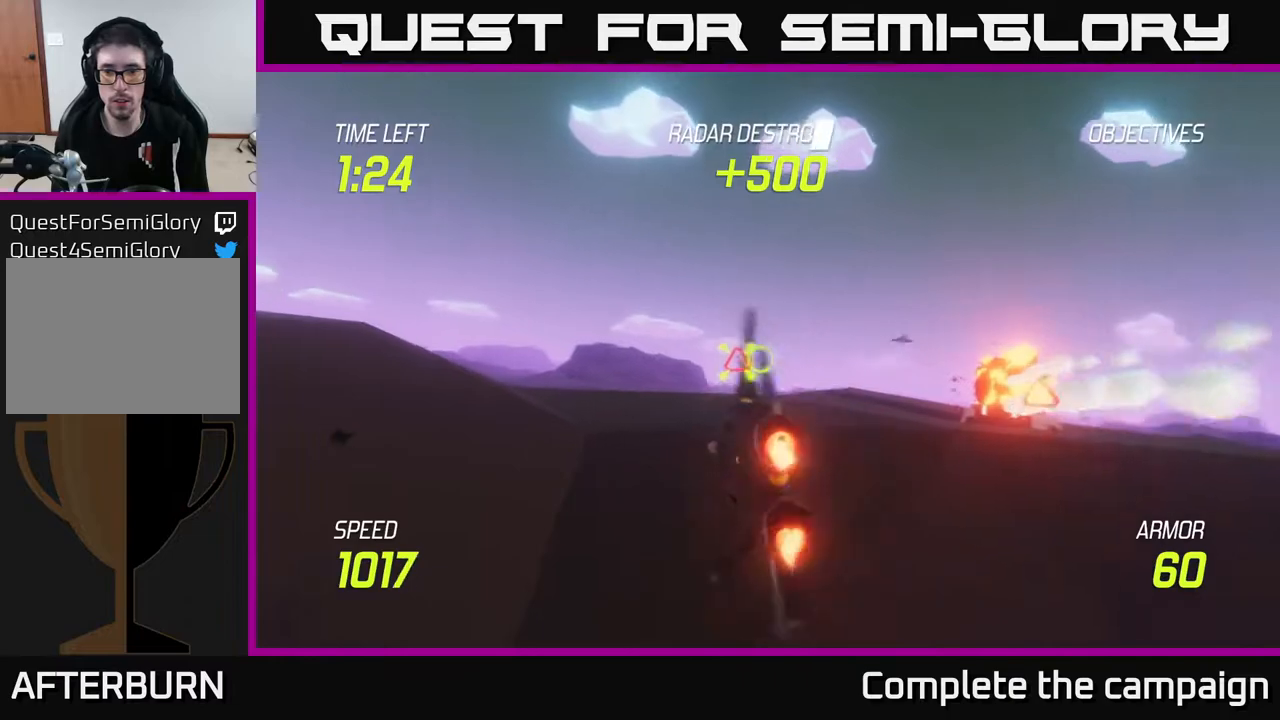
{"buttons": [], "left_stick": "up", "right_stick": "center", "events": [[200, "left_stick", "up"], [217, "L2", "up"]]}
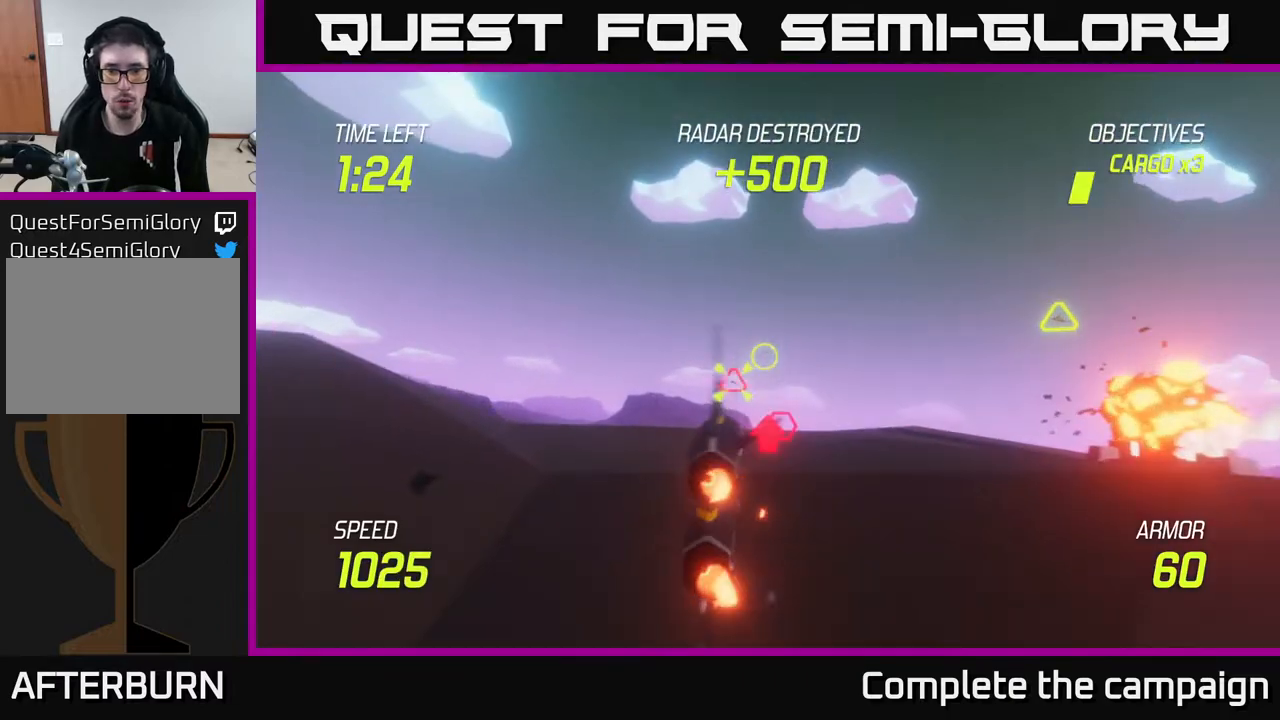
{"buttons": [], "left_stick": "up-left", "right_stick": "center", "events": [[483, "left_stick", "up-left"]]}
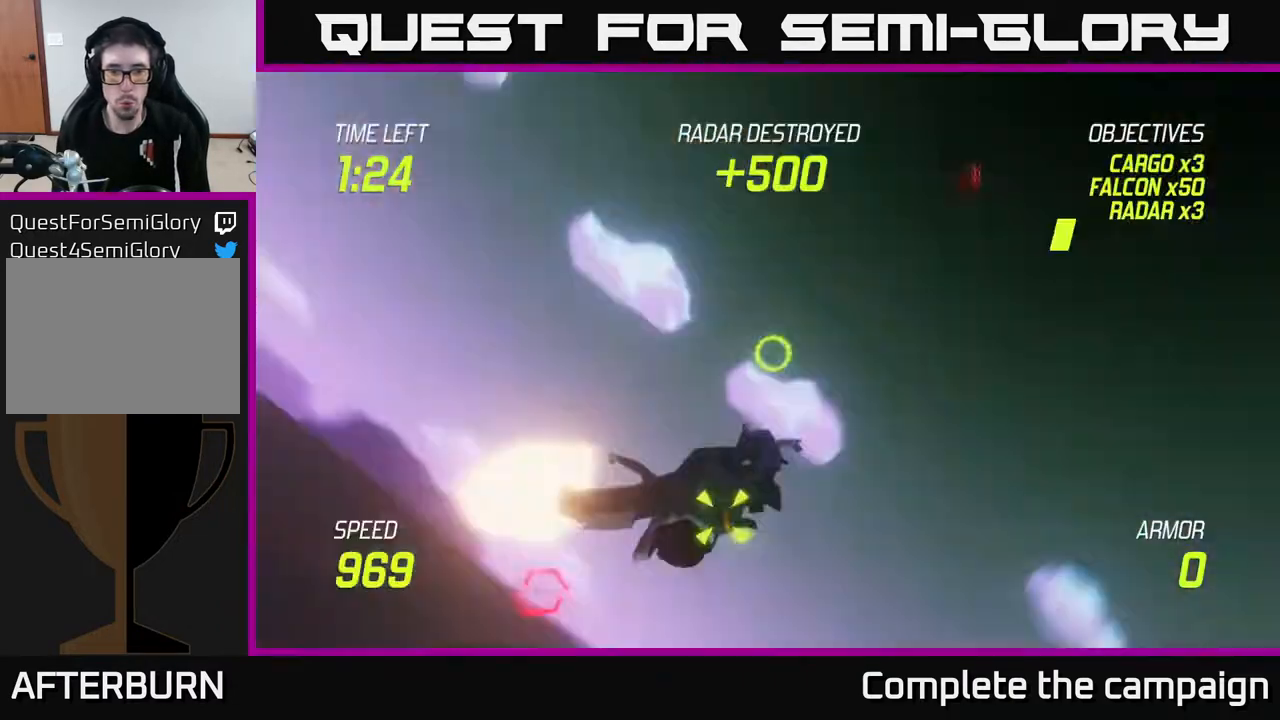
{"buttons": [], "left_stick": "center", "right_stick": "center", "events": [[150, "left_stick", "down-left"], [167, "L2", "down"], [317, "L2", "up"], [317, "left_stick", "center"]]}
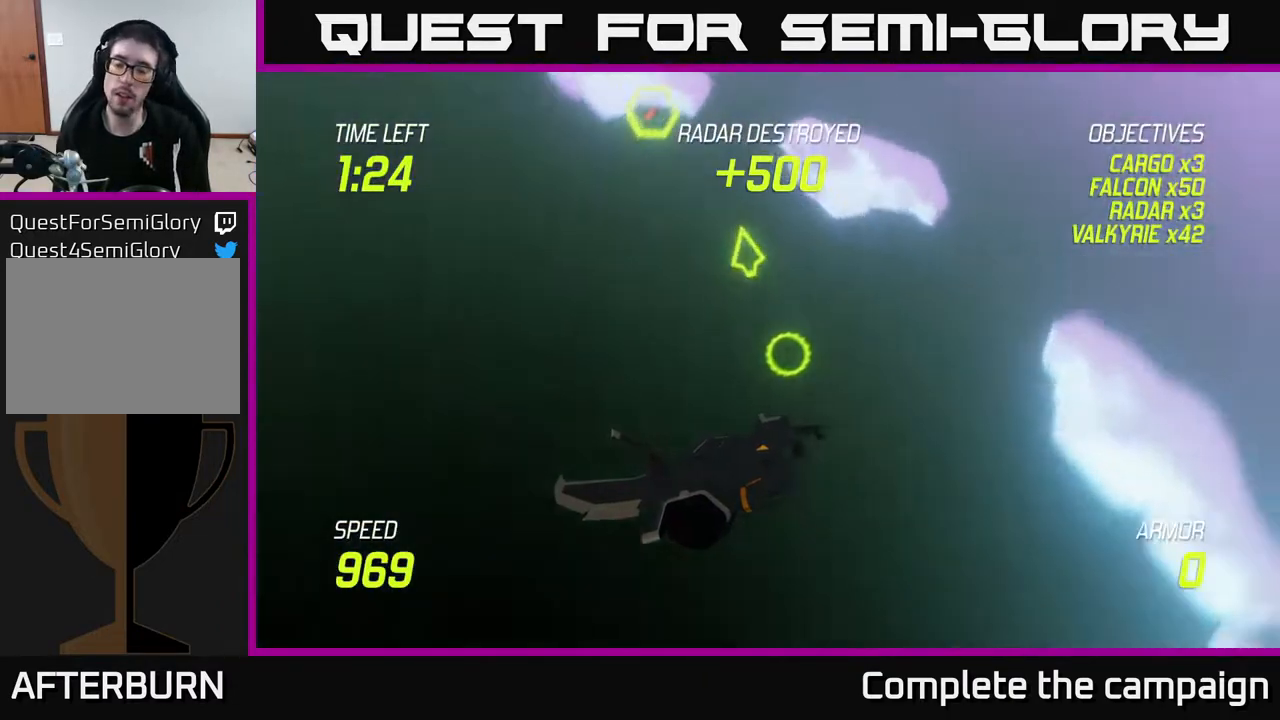
{"buttons": ["A"], "left_stick": "center", "right_stick": "center", "events": [[333, "A", "down"], [417, "A", "up"], [467, "A", "down"]]}
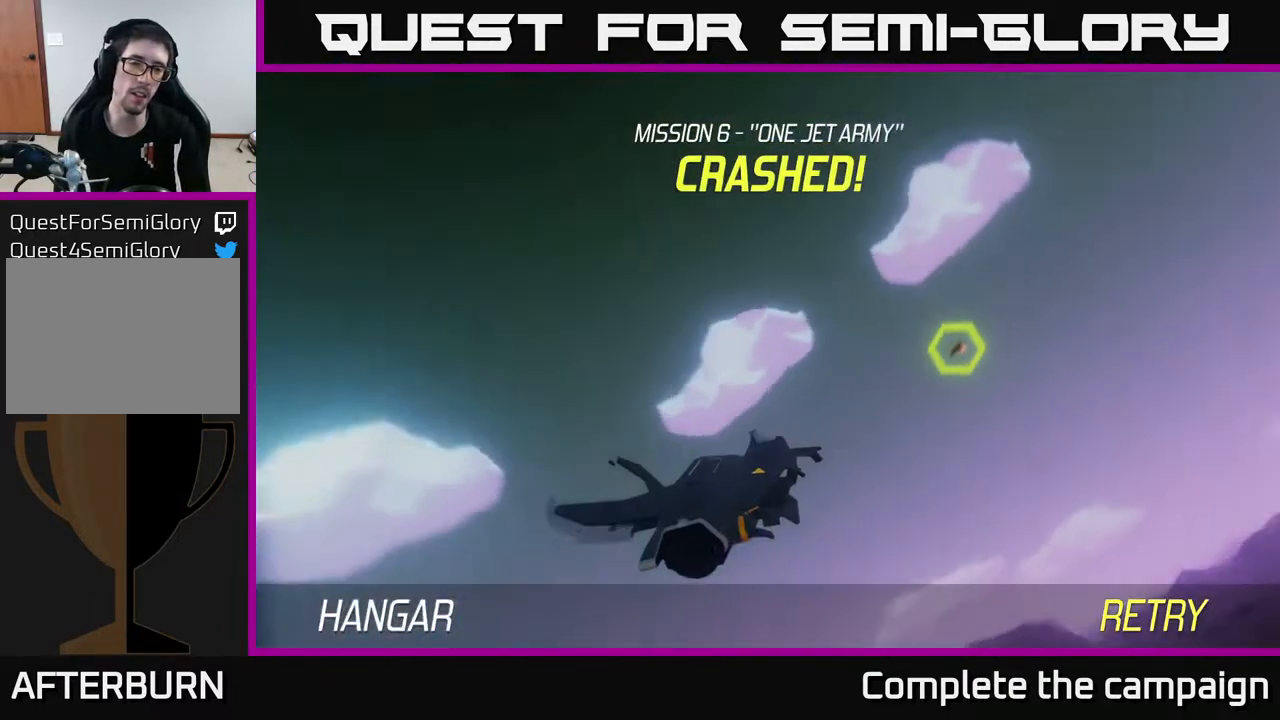
{"buttons": ["L2"], "left_stick": "down", "right_stick": "center", "events": [[67, "left_stick", "down"], [83, "A", "up"], [117, "A", "down"], [183, "A", "up"], [217, "A", "down"], [283, "A", "up"], [333, "A", "down"], [333, "L2", "down"], [383, "A", "up"]]}
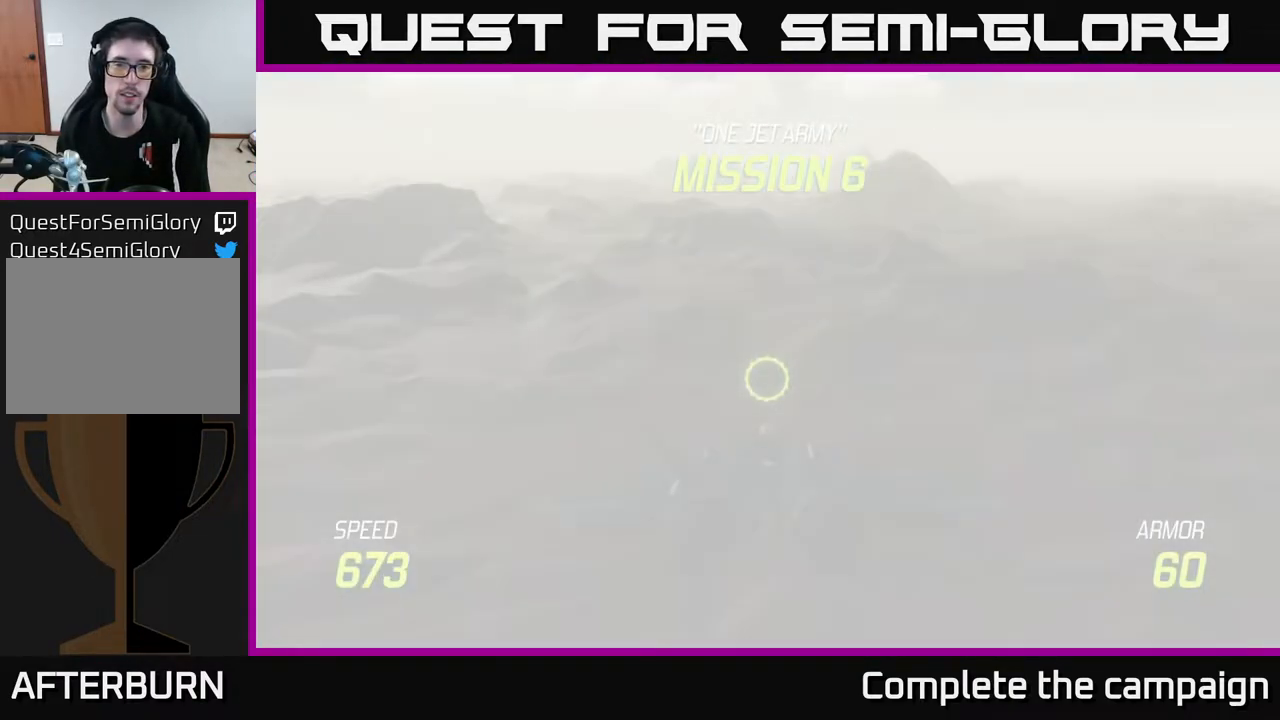
{"buttons": ["L2"], "left_stick": "down", "right_stick": "center", "events": []}
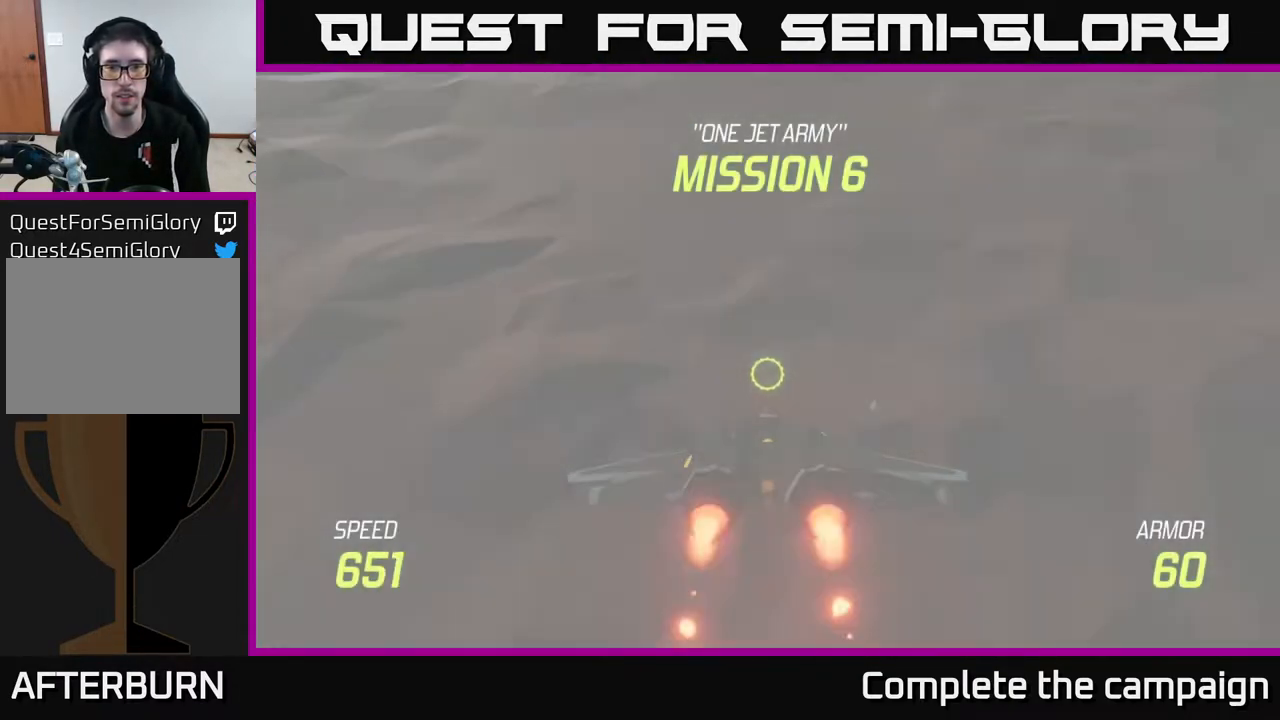
{"buttons": ["L2"], "left_stick": "down", "right_stick": "center", "events": []}
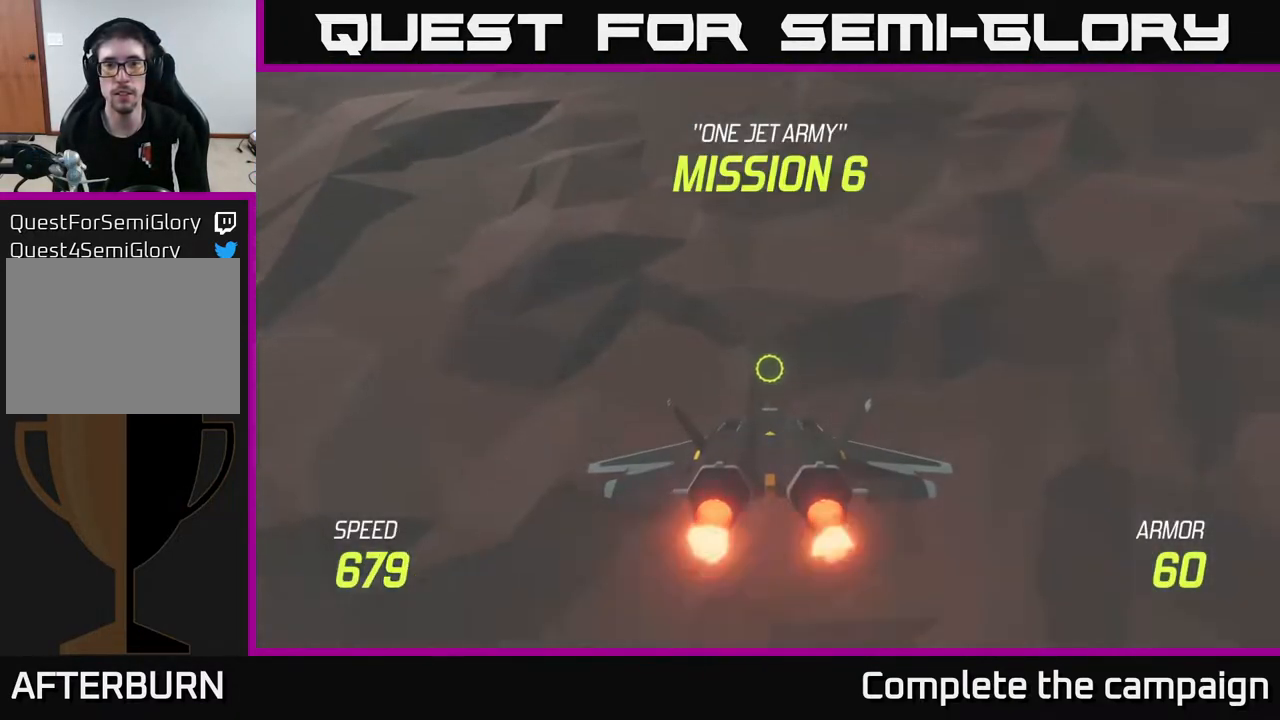
{"buttons": ["L2"], "left_stick": "center", "right_stick": "center", "events": [[500, "left_stick", "center"]]}
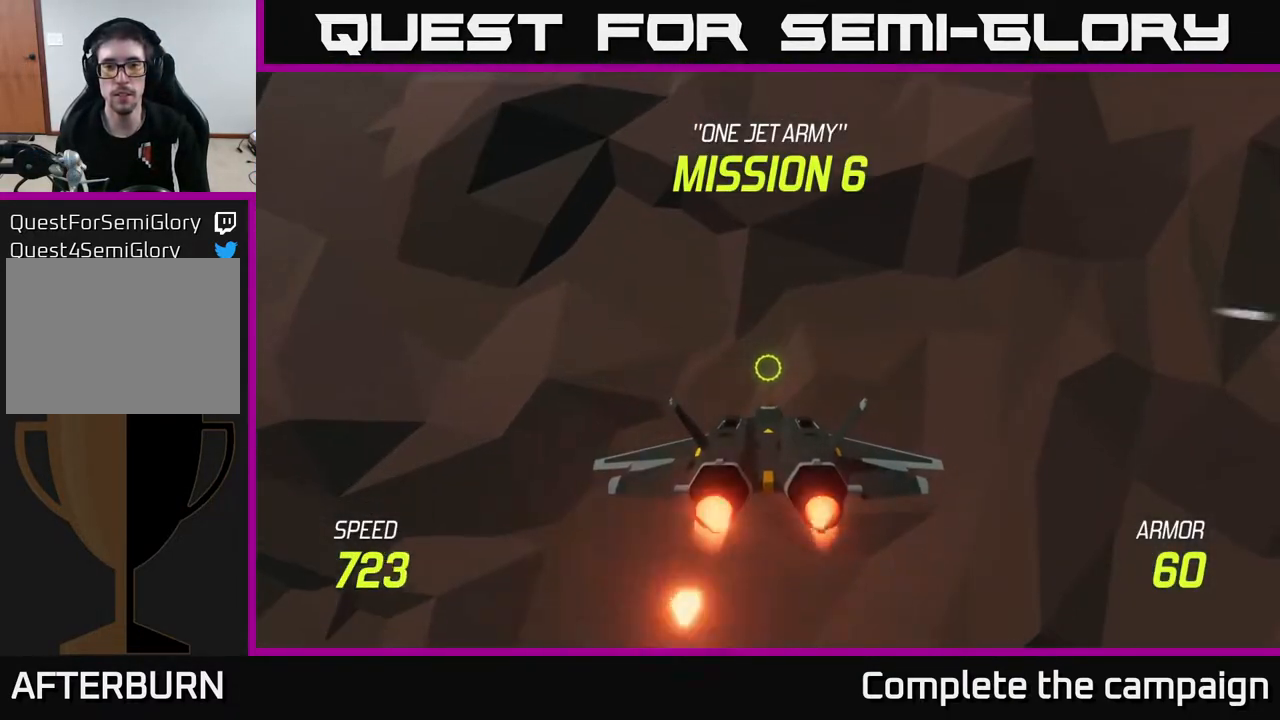
{"buttons": [], "left_stick": "up", "right_stick": "center", "events": [[33, "left_stick", "up"], [300, "L2", "up"]]}
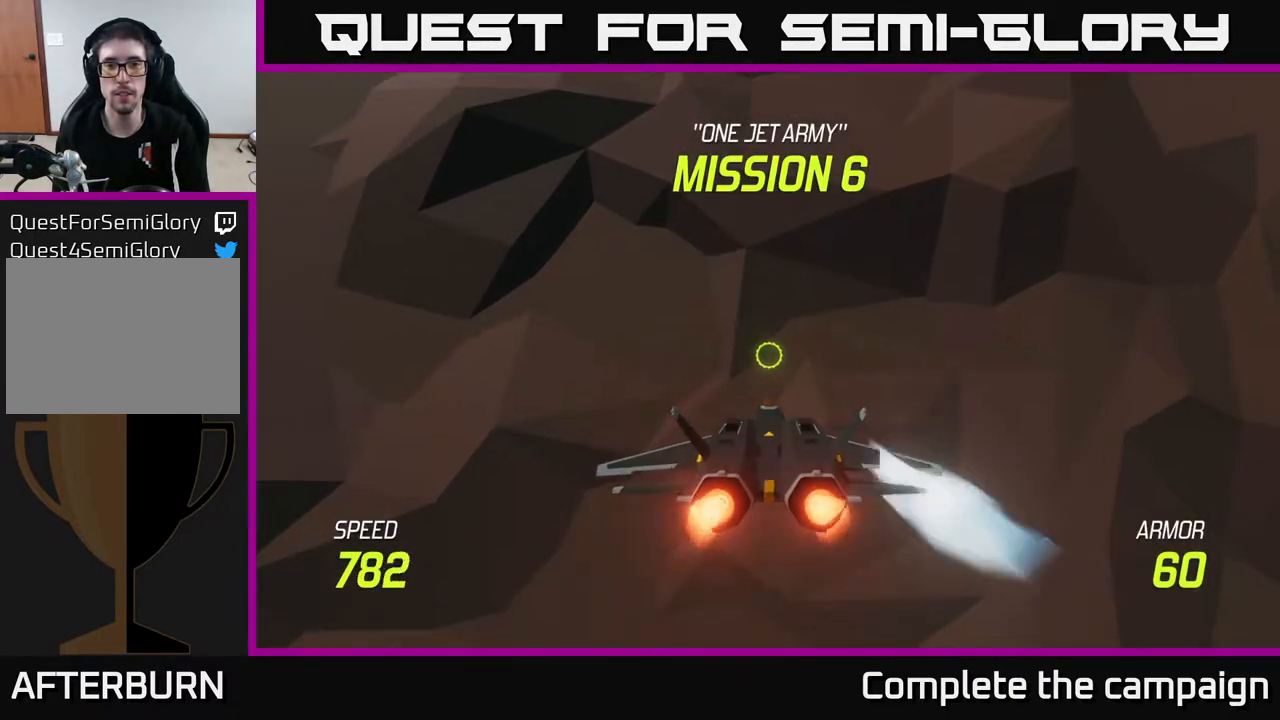
{"buttons": ["L2"], "left_stick": "up", "right_stick": "center", "events": [[483, "L2", "down"]]}
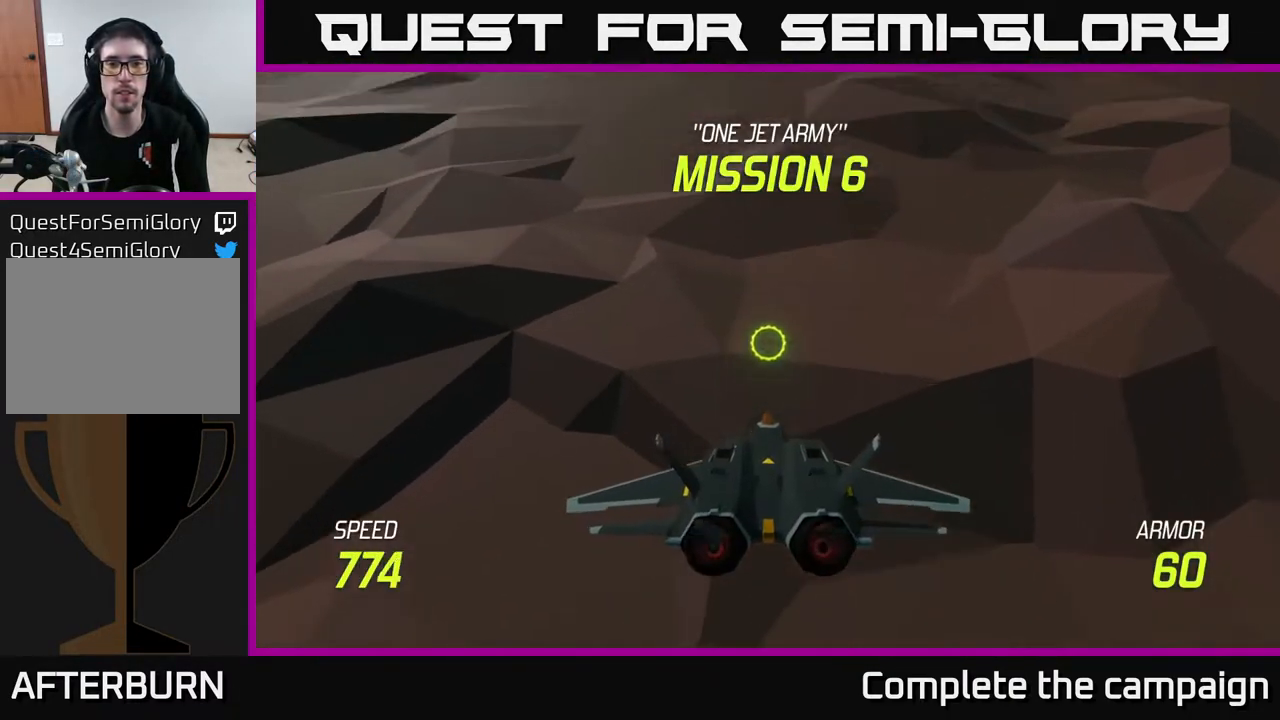
{"buttons": ["L2"], "left_stick": "up", "right_stick": "center", "events": [[33, "left_stick", "center"], [317, "left_stick", "up"]]}
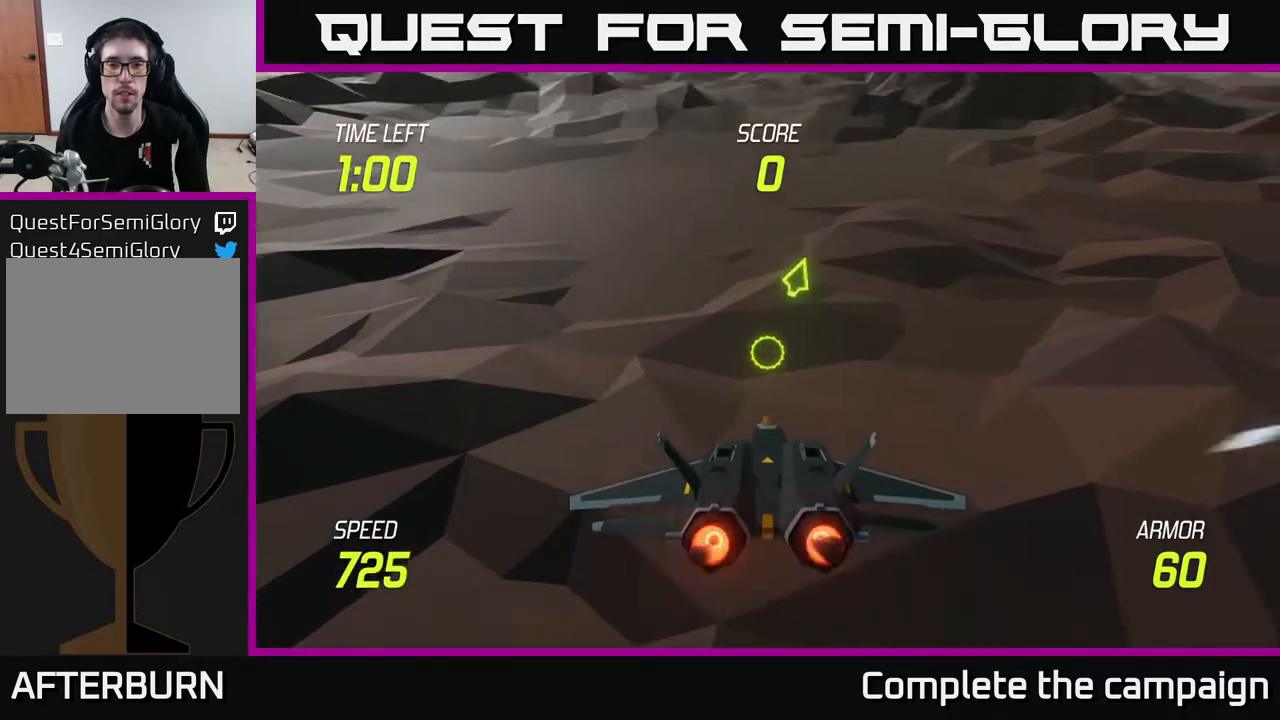
{"buttons": ["L2"], "left_stick": "up", "right_stick": "center", "events": []}
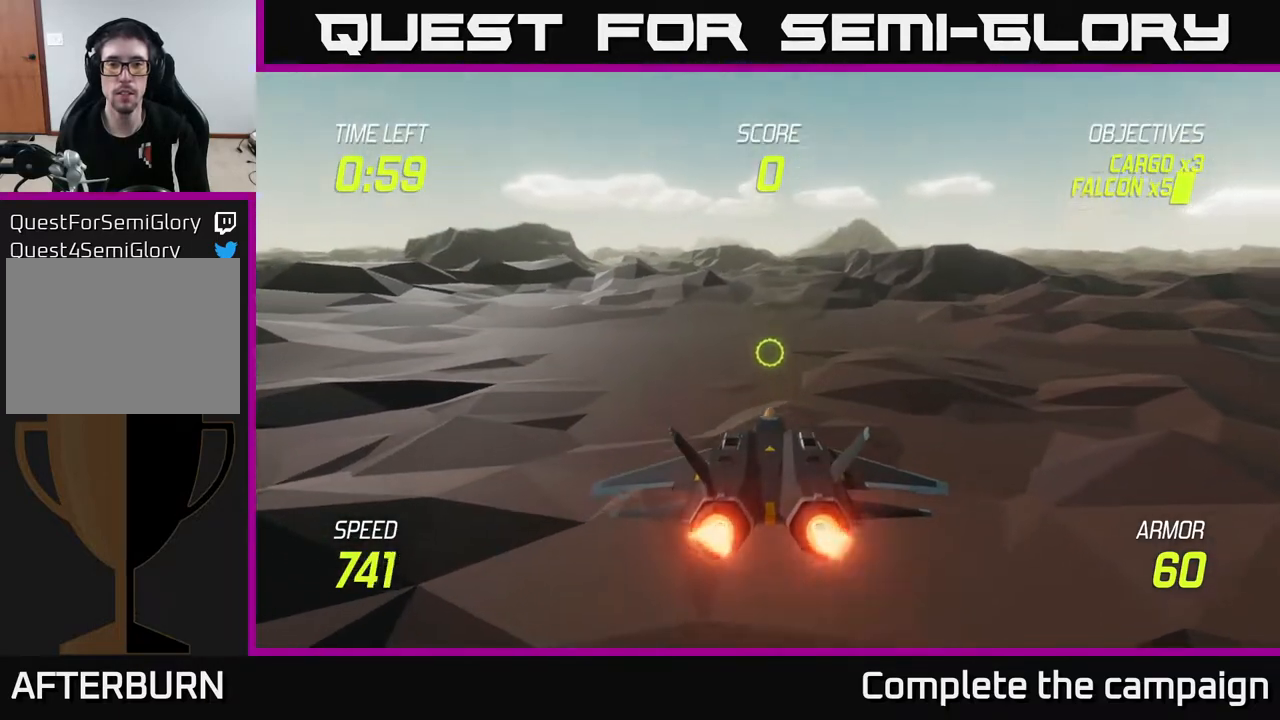
{"buttons": ["L2"], "left_stick": "center", "right_stick": "center", "events": [[283, "left_stick", "center"]]}
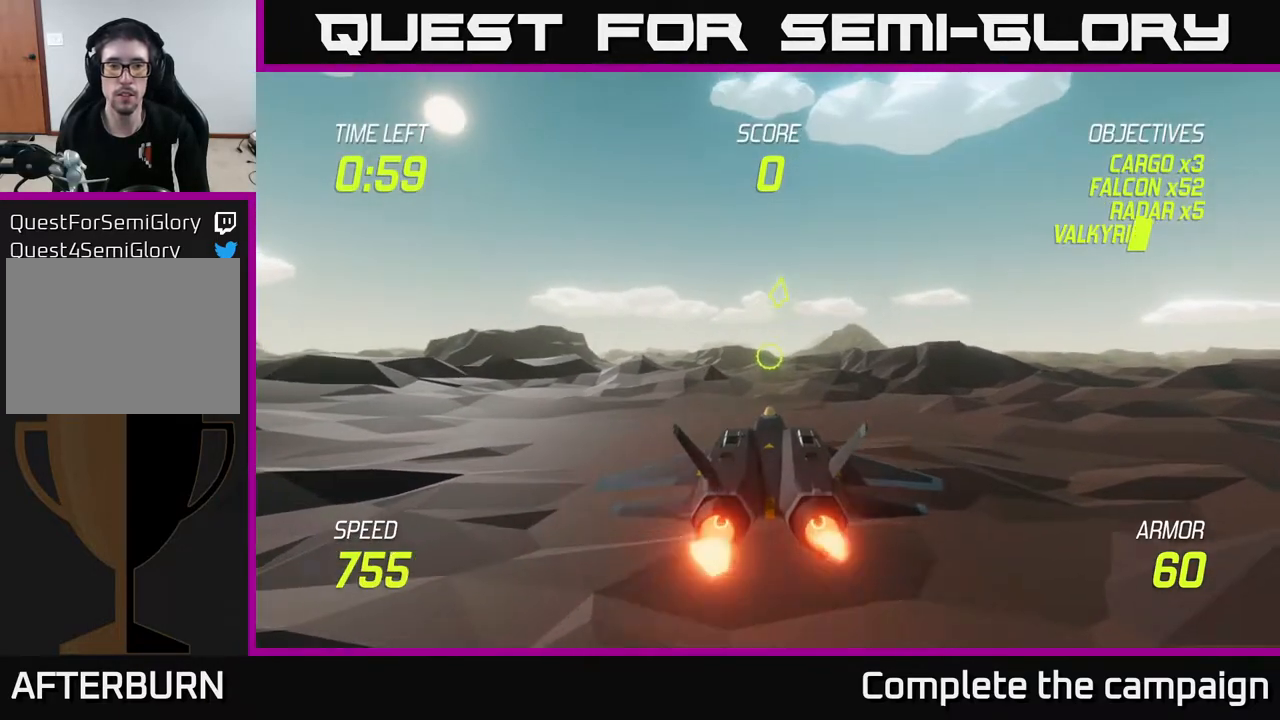
{"buttons": ["L2"], "left_stick": "up", "right_stick": "center", "events": [[100, "left_stick", "up"], [283, "left_stick", "center"], [467, "left_stick", "up"]]}
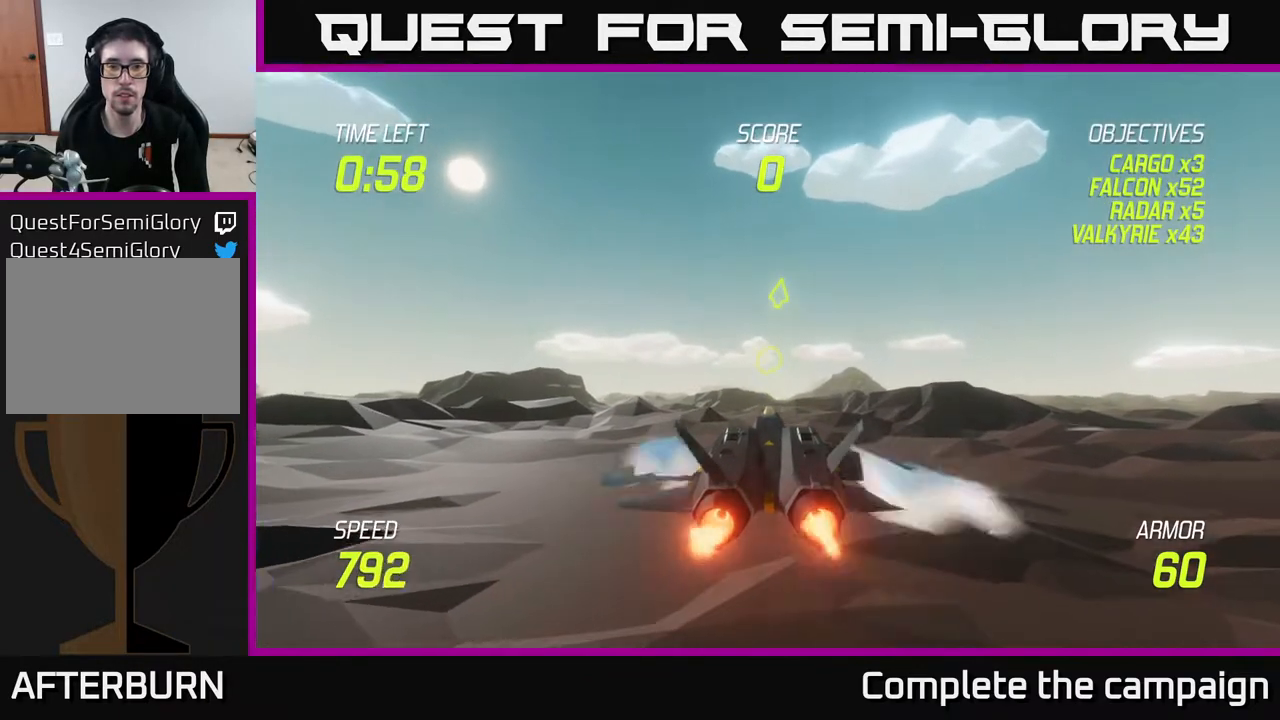
{"buttons": ["L2"], "left_stick": "up", "right_stick": "center", "events": [[333, "left_stick", "right"], [483, "left_stick", "up"]]}
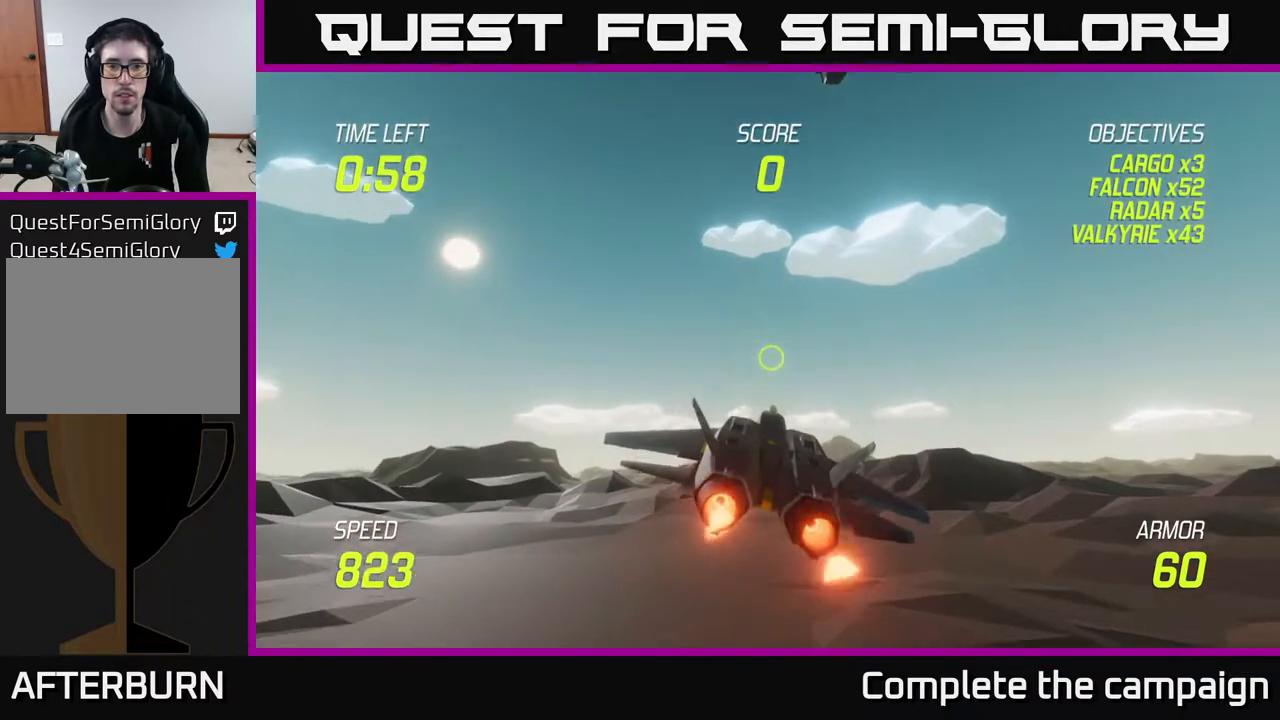
{"buttons": ["L2"], "left_stick": "left", "right_stick": "center", "events": [[300, "left_stick", "up-right"], [433, "left_stick", "up-left"], [483, "left_stick", "left"]]}
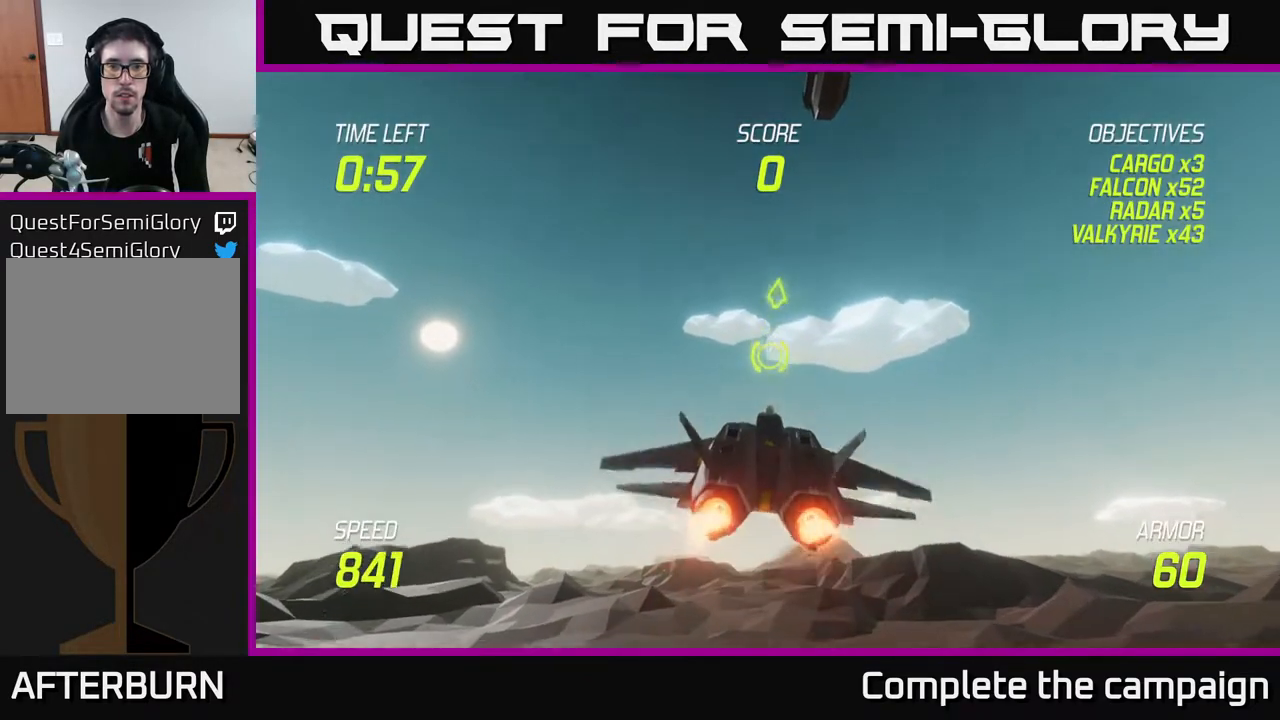
{"buttons": ["L2"], "left_stick": "center", "right_stick": "center", "events": [[17, "left_stick", "down-left"], [167, "left_stick", "center"]]}
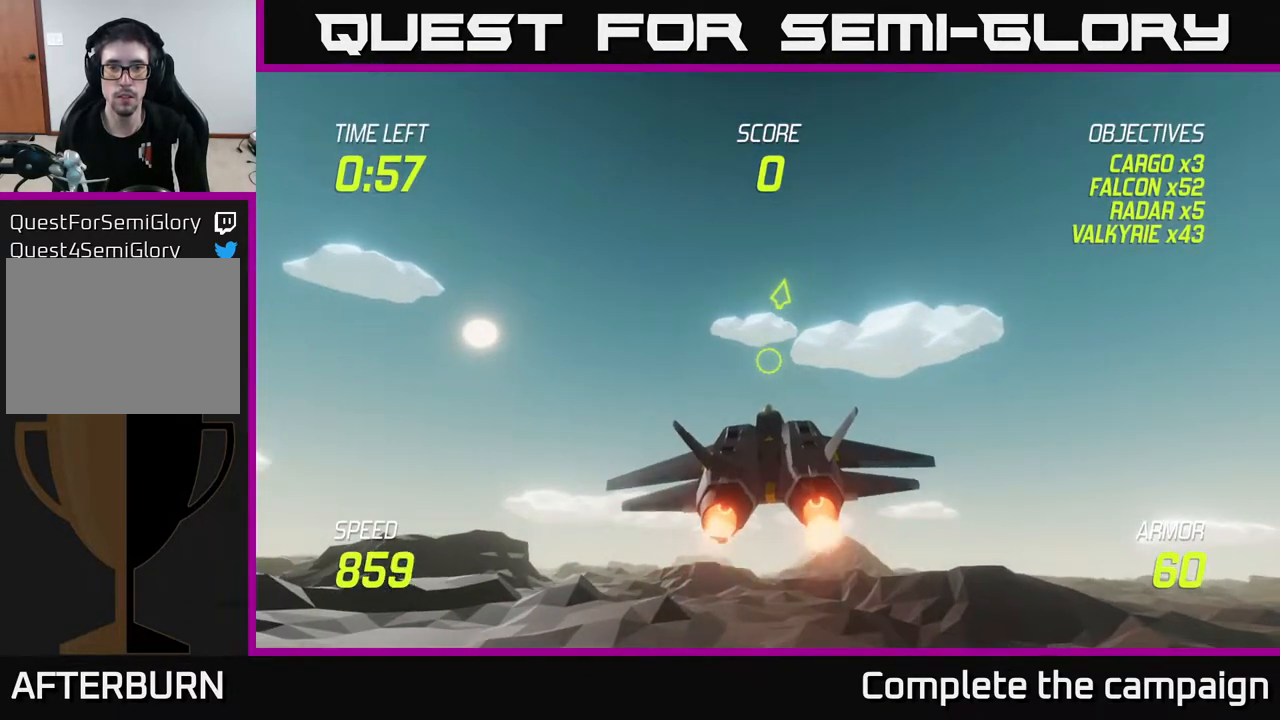
{"buttons": ["L2"], "left_stick": "left", "right_stick": "center", "events": [[17, "left_stick", "down"], [500, "left_stick", "left"]]}
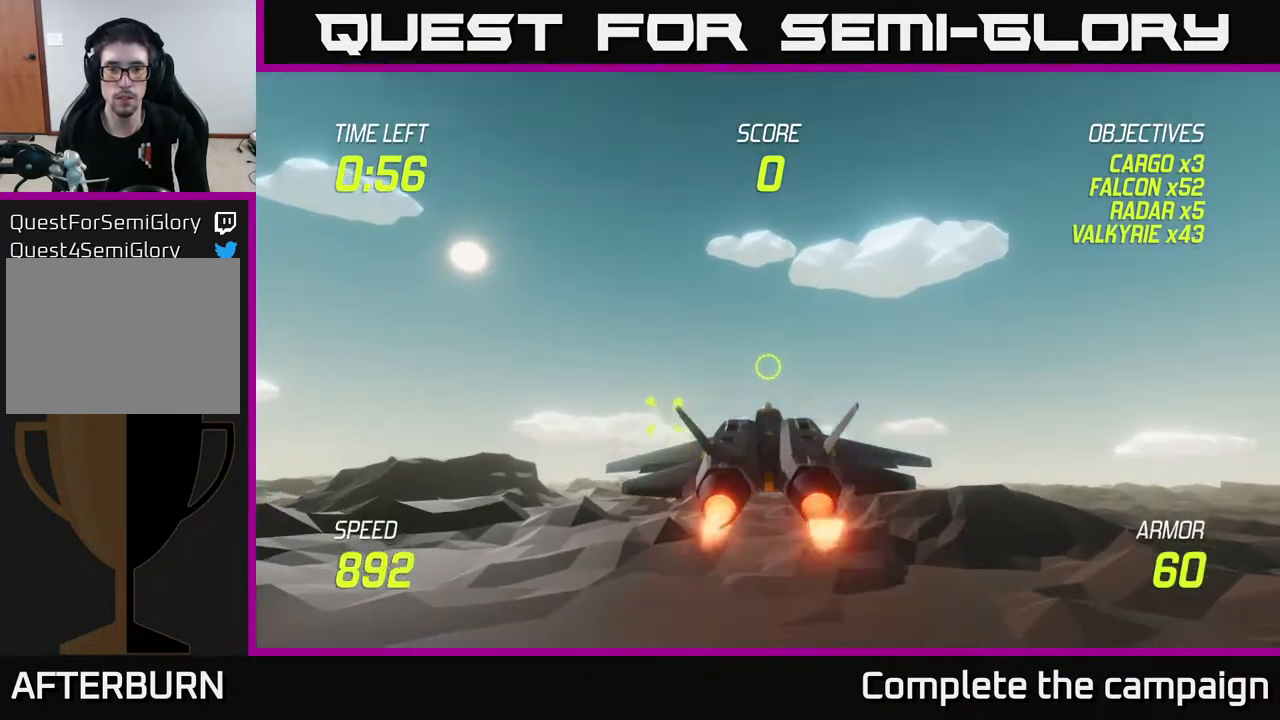
{"buttons": [], "left_stick": "left", "right_stick": "center", "events": [[167, "L2", "up"], [167, "R2", "down"], [283, "R2", "up"]]}
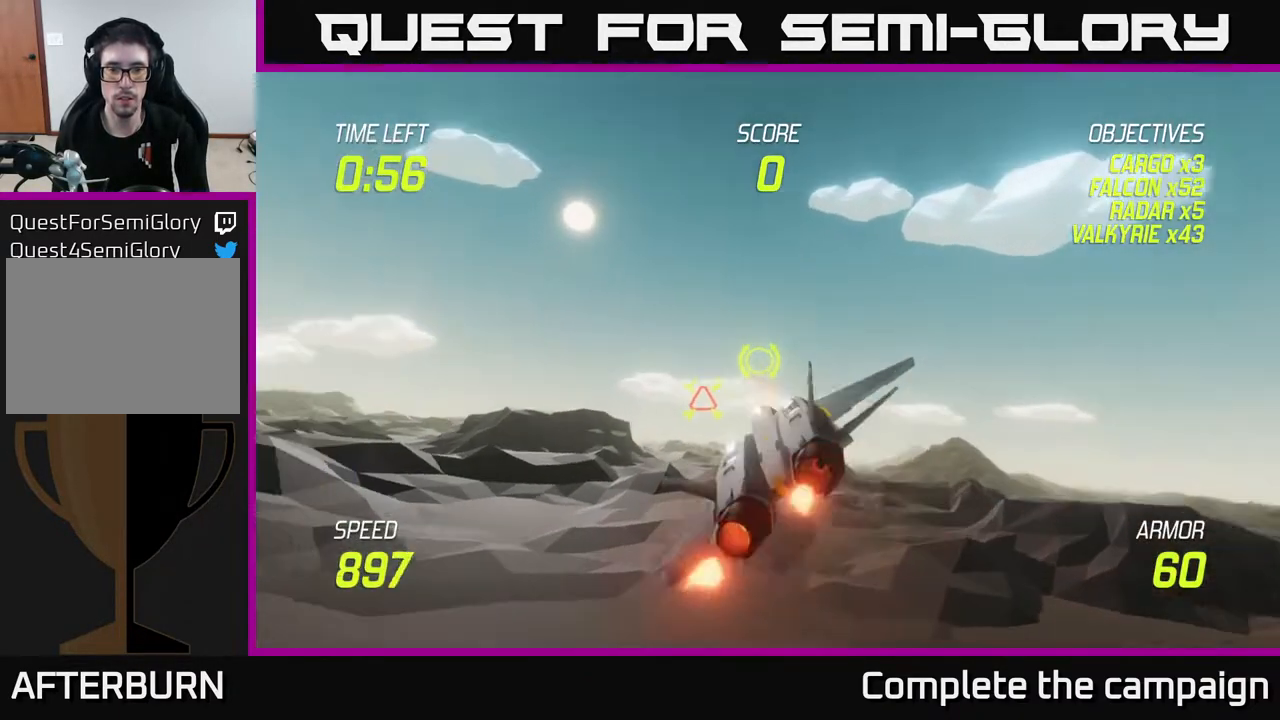
{"buttons": ["L2"], "left_stick": "right", "right_stick": "center", "events": [[100, "R2", "down"], [200, "R2", "up"], [300, "R2", "down"], [400, "left_stick", "down"], [417, "R2", "up"], [450, "L2", "down"], [450, "left_stick", "right"]]}
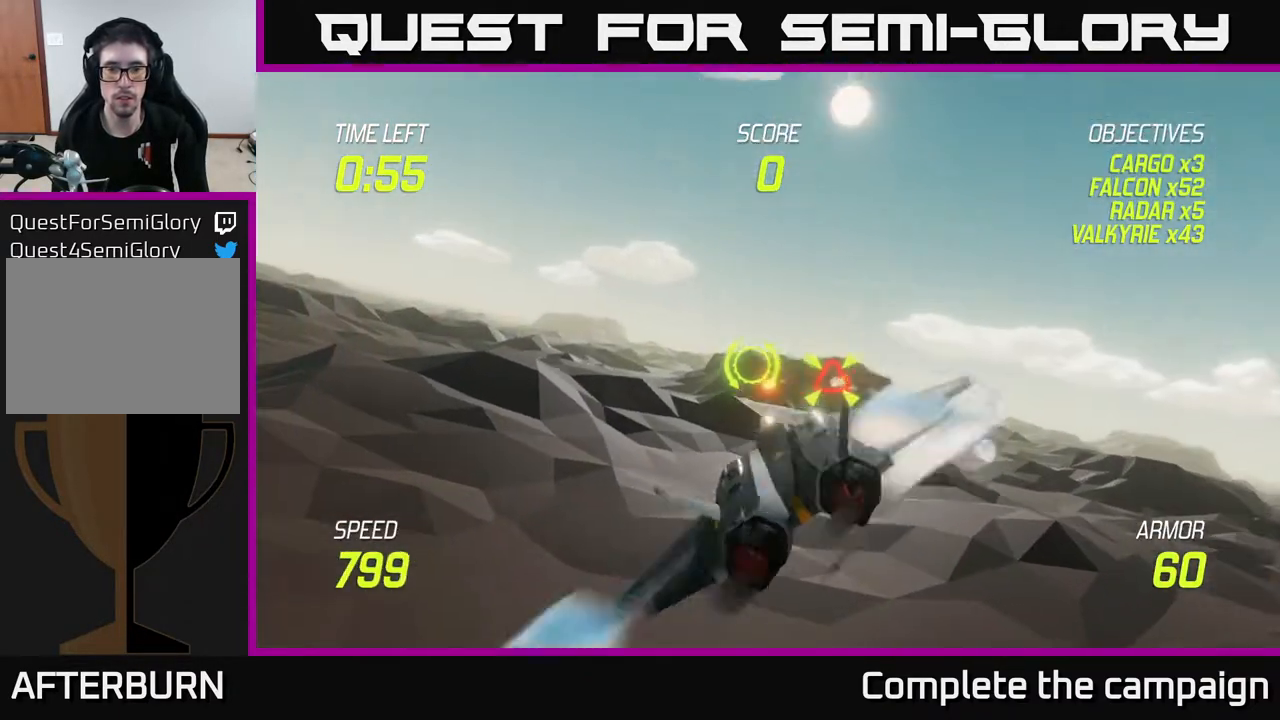
{"buttons": [], "left_stick": "up-left", "right_stick": "center", "events": [[67, "L2", "up"], [183, "L2", "down"], [250, "L2", "up"], [500, "left_stick", "up-left"]]}
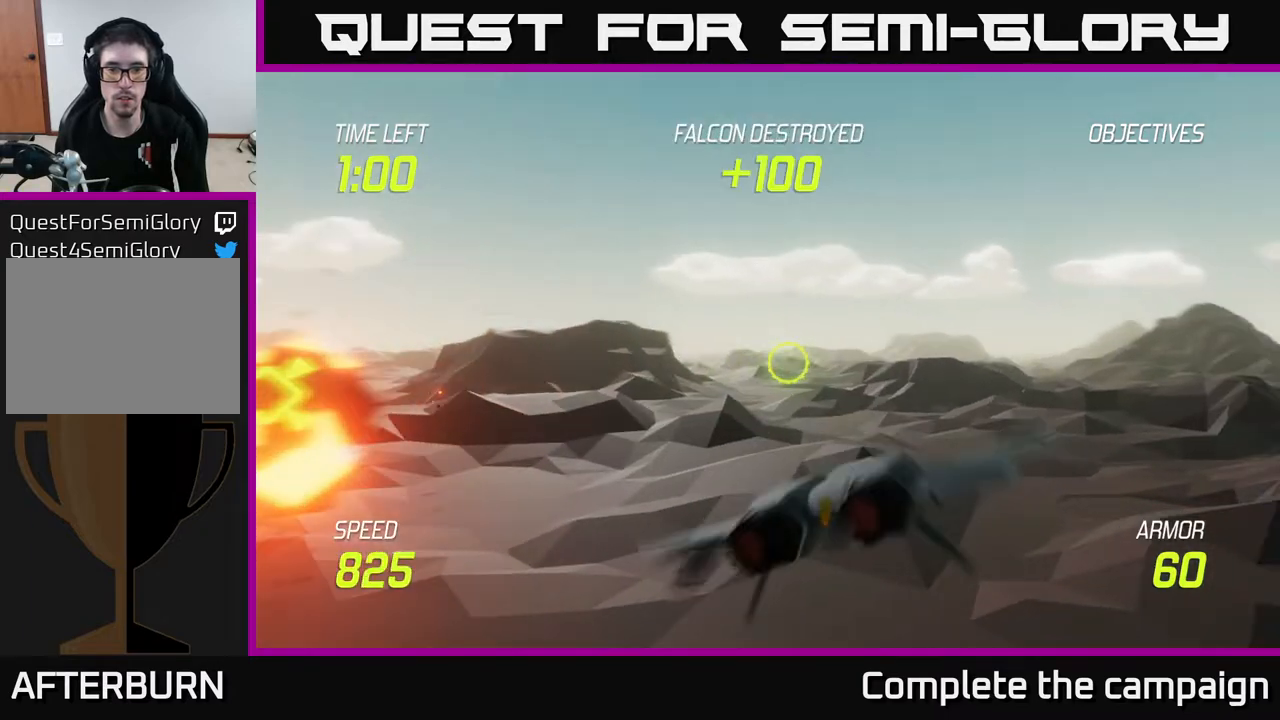
{"buttons": ["L2"], "left_stick": "left", "right_stick": "center", "events": [[33, "left_stick", "left"], [183, "L2", "down"], [183, "left_stick", "center"], [283, "left_stick", "right"], [433, "left_stick", "left"]]}
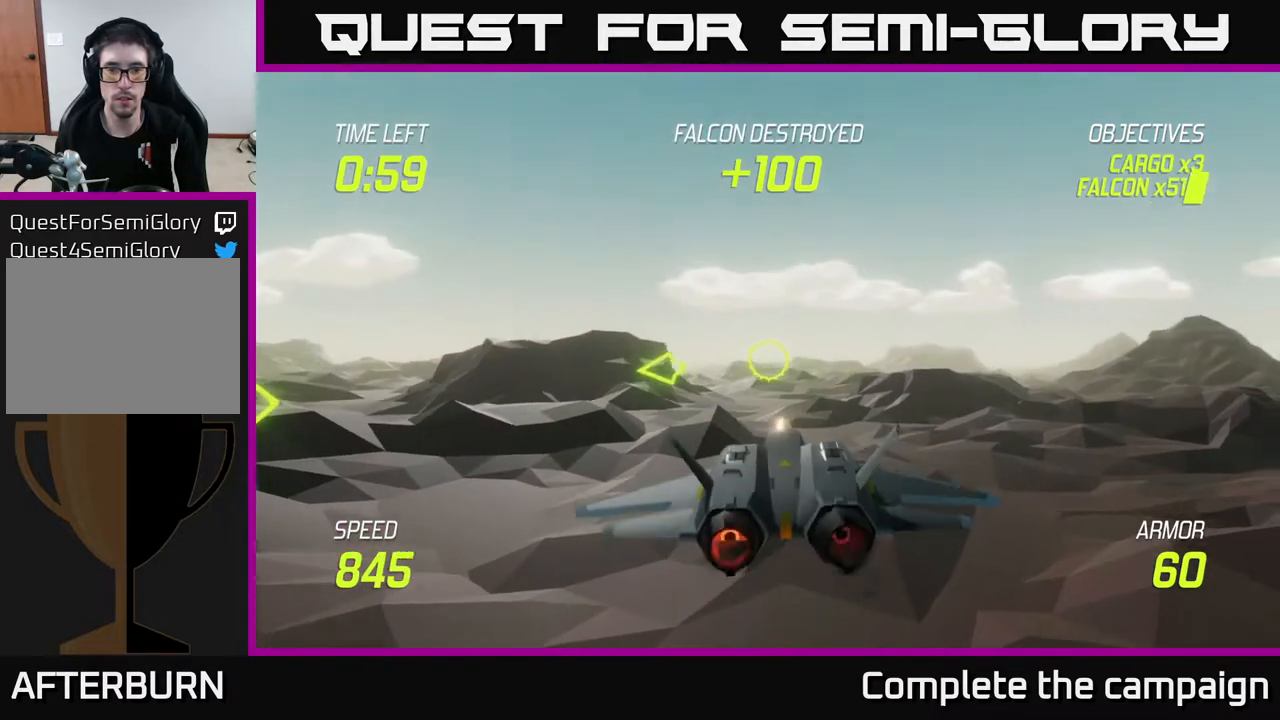
{"buttons": ["L2"], "left_stick": "left", "right_stick": "center", "events": []}